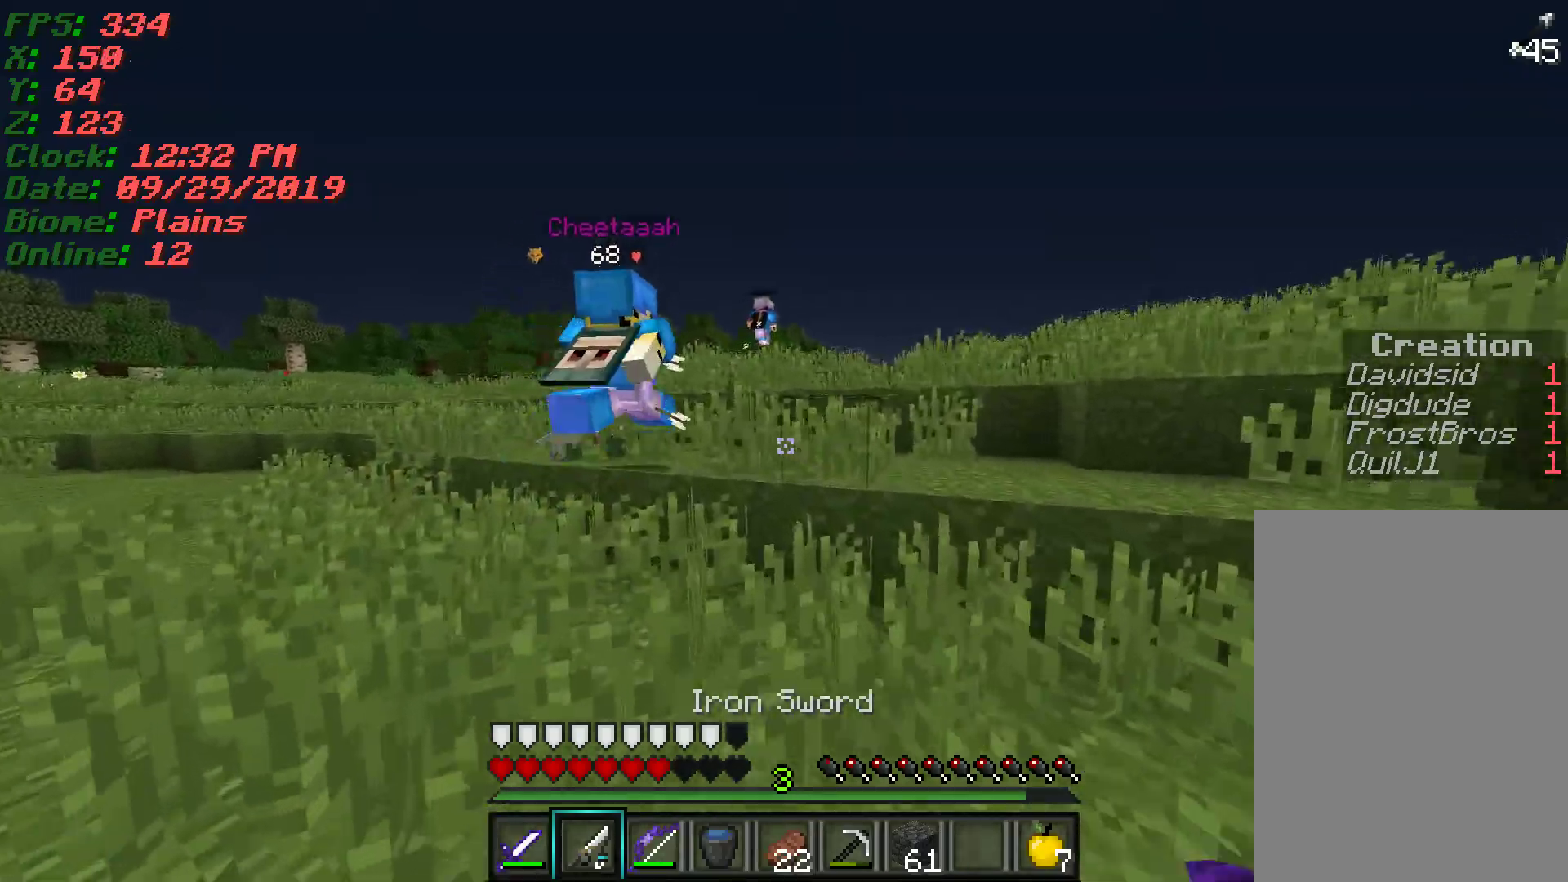
Gameplay with keyboard and mouse; each line is a JSON object with the keys and mouse buttons held at the frame after it. "events" lists presses ("down") and releases ("up") of "a", "d", "s", "w", "mouse_left" and "mouse_right" between this image and that frame as [ms after this image, input, new state], when the widget could be followed in between. "mouse_left", "mouse_right" = the "left", "right" buttons of the "mouse" list. No other keys are recorded. Fast repeated clicks can show as one long hold. Mouse movement is not recorded.
{"keys": ["w"], "mouse": [], "events": [[33, "a", "up"]]}
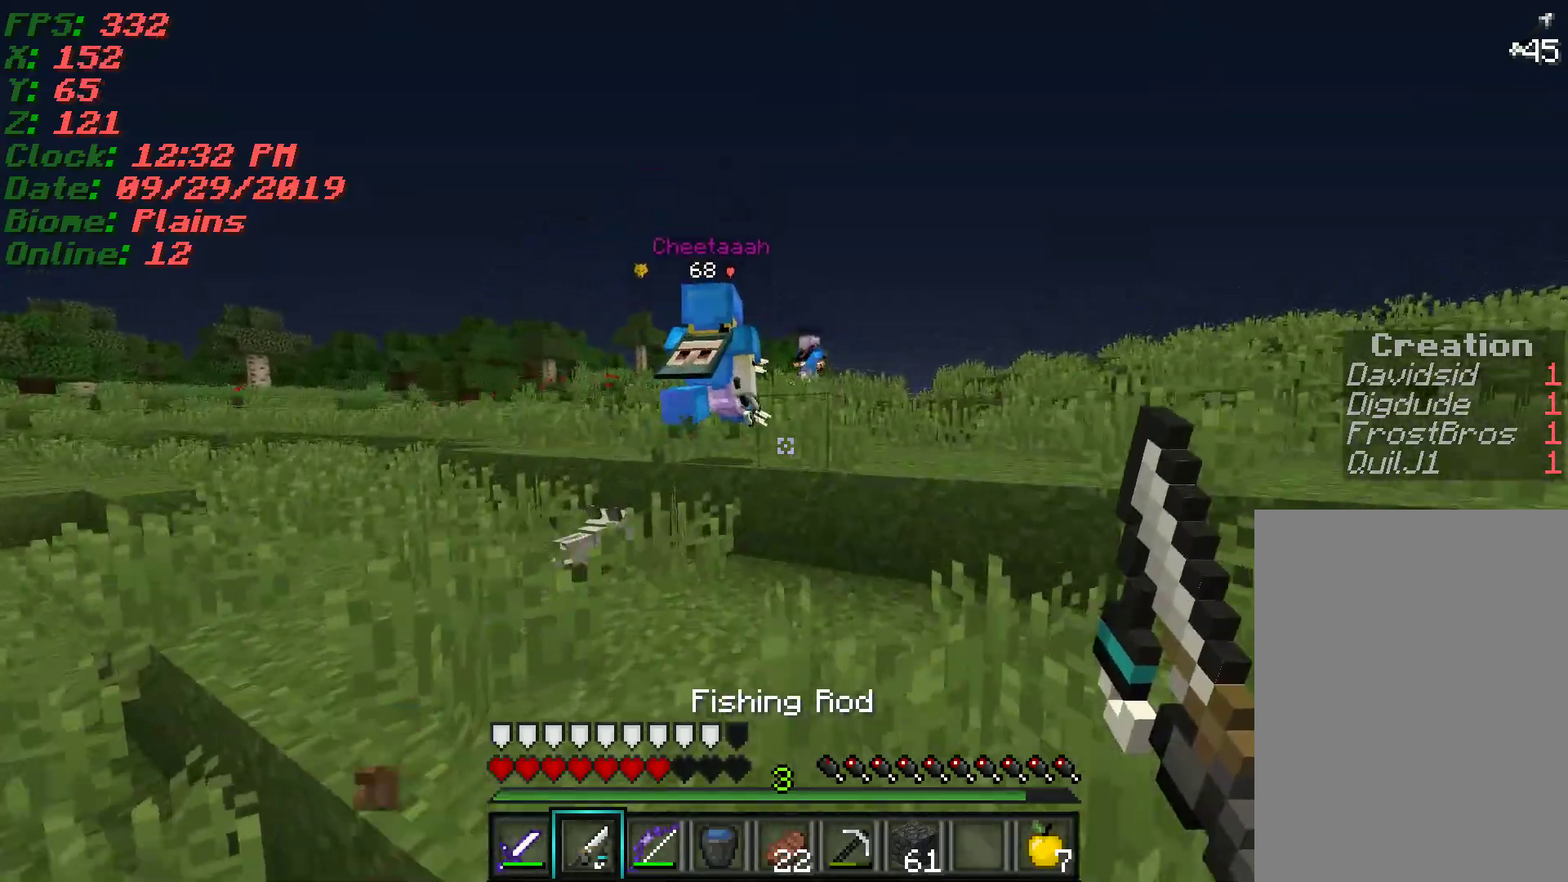
{"keys": ["d", "w"], "mouse": [], "events": [[400, "d", "down"]]}
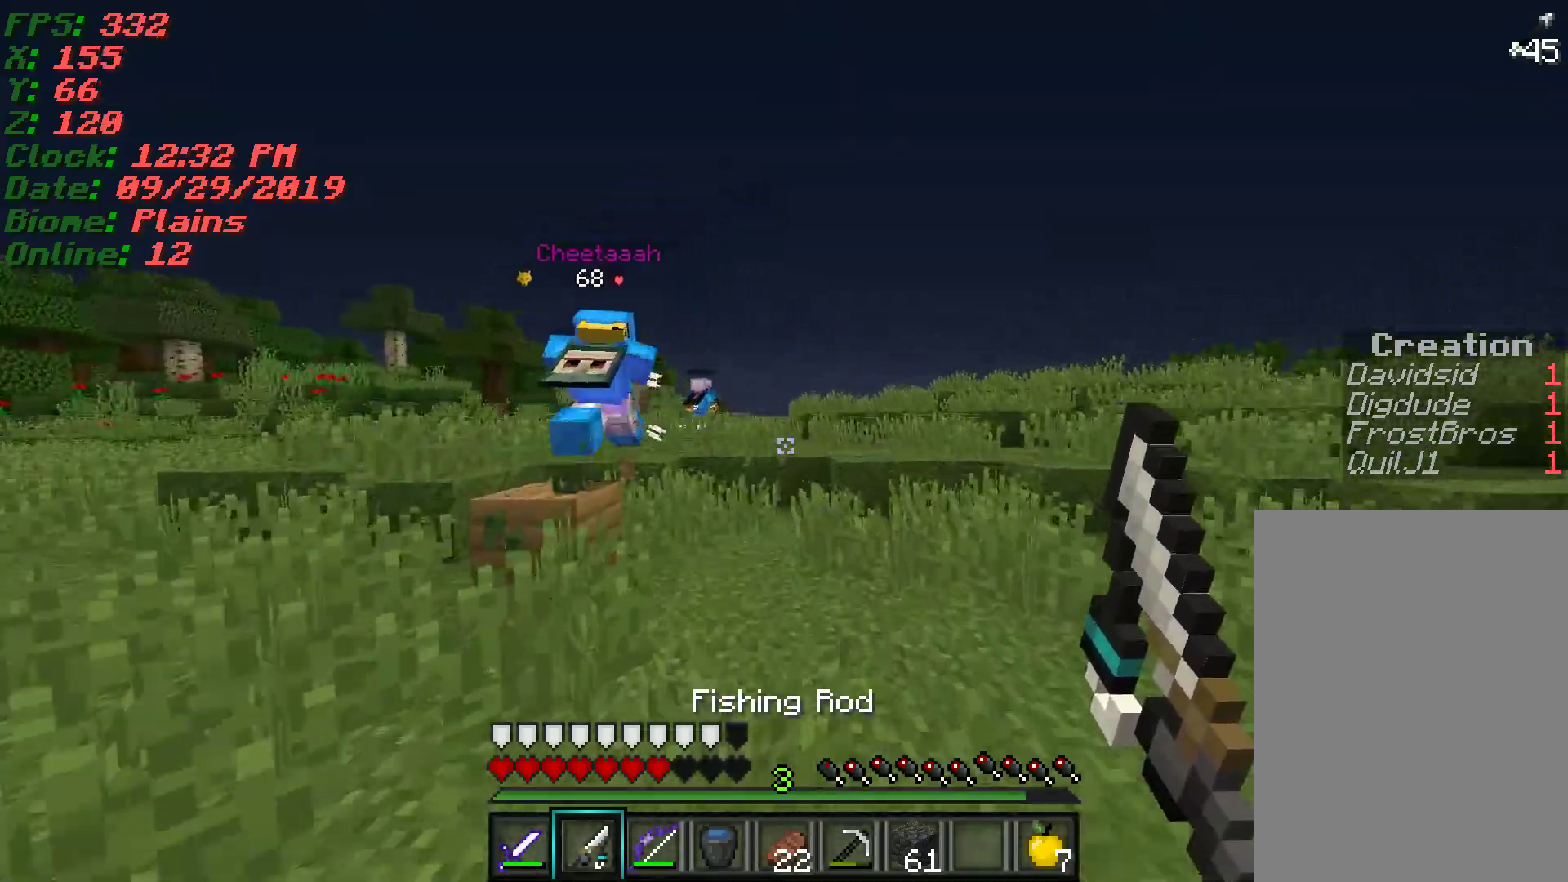
{"keys": ["w"], "mouse": [], "events": [[200, "d", "up"]]}
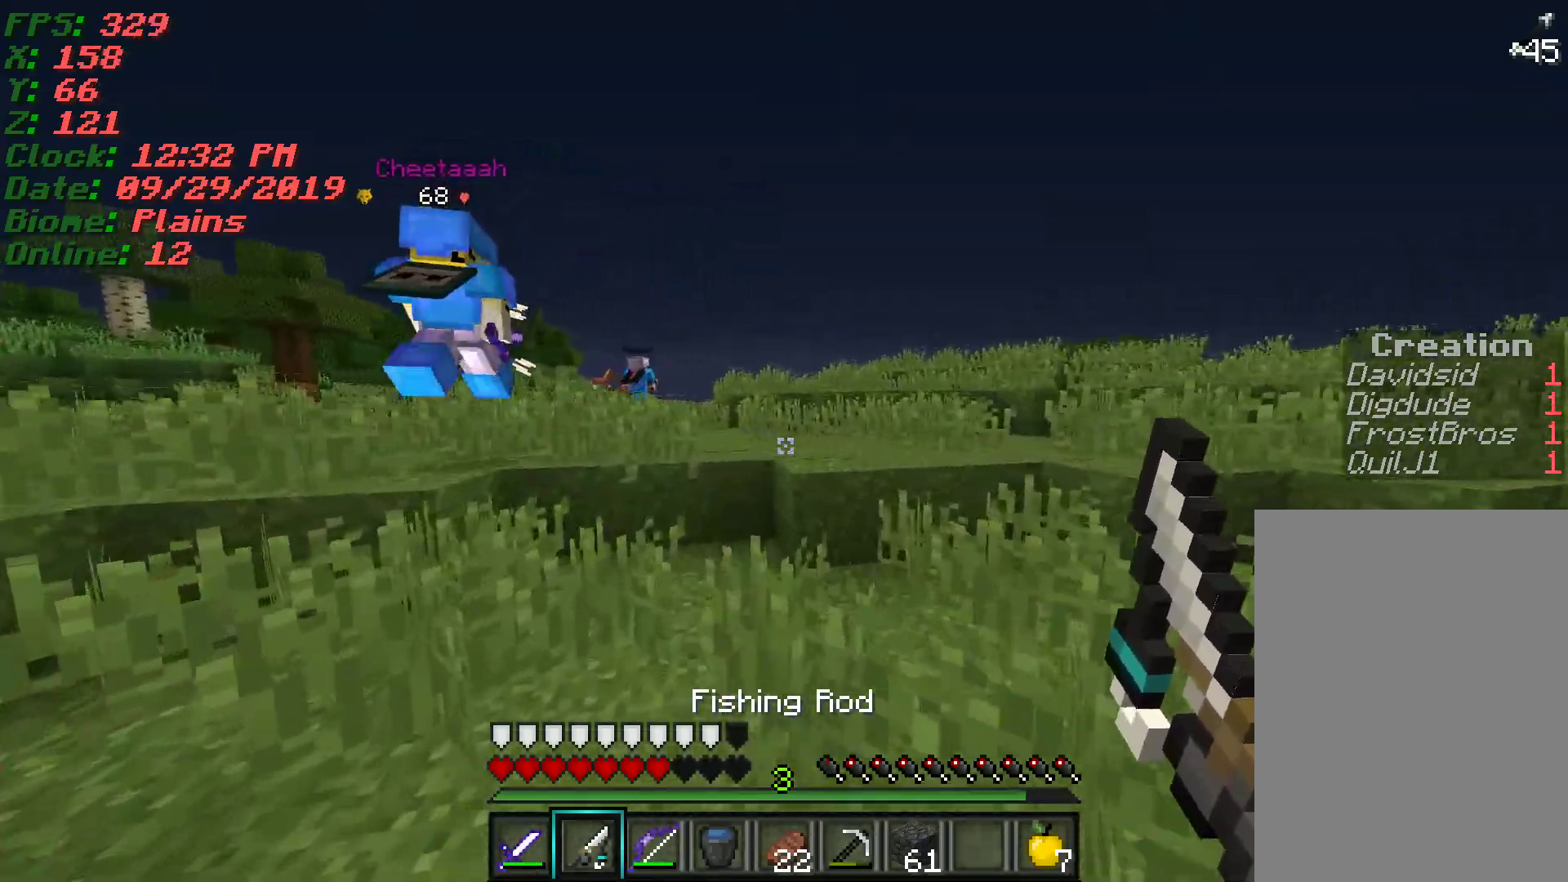
{"keys": ["w"], "mouse": [], "events": []}
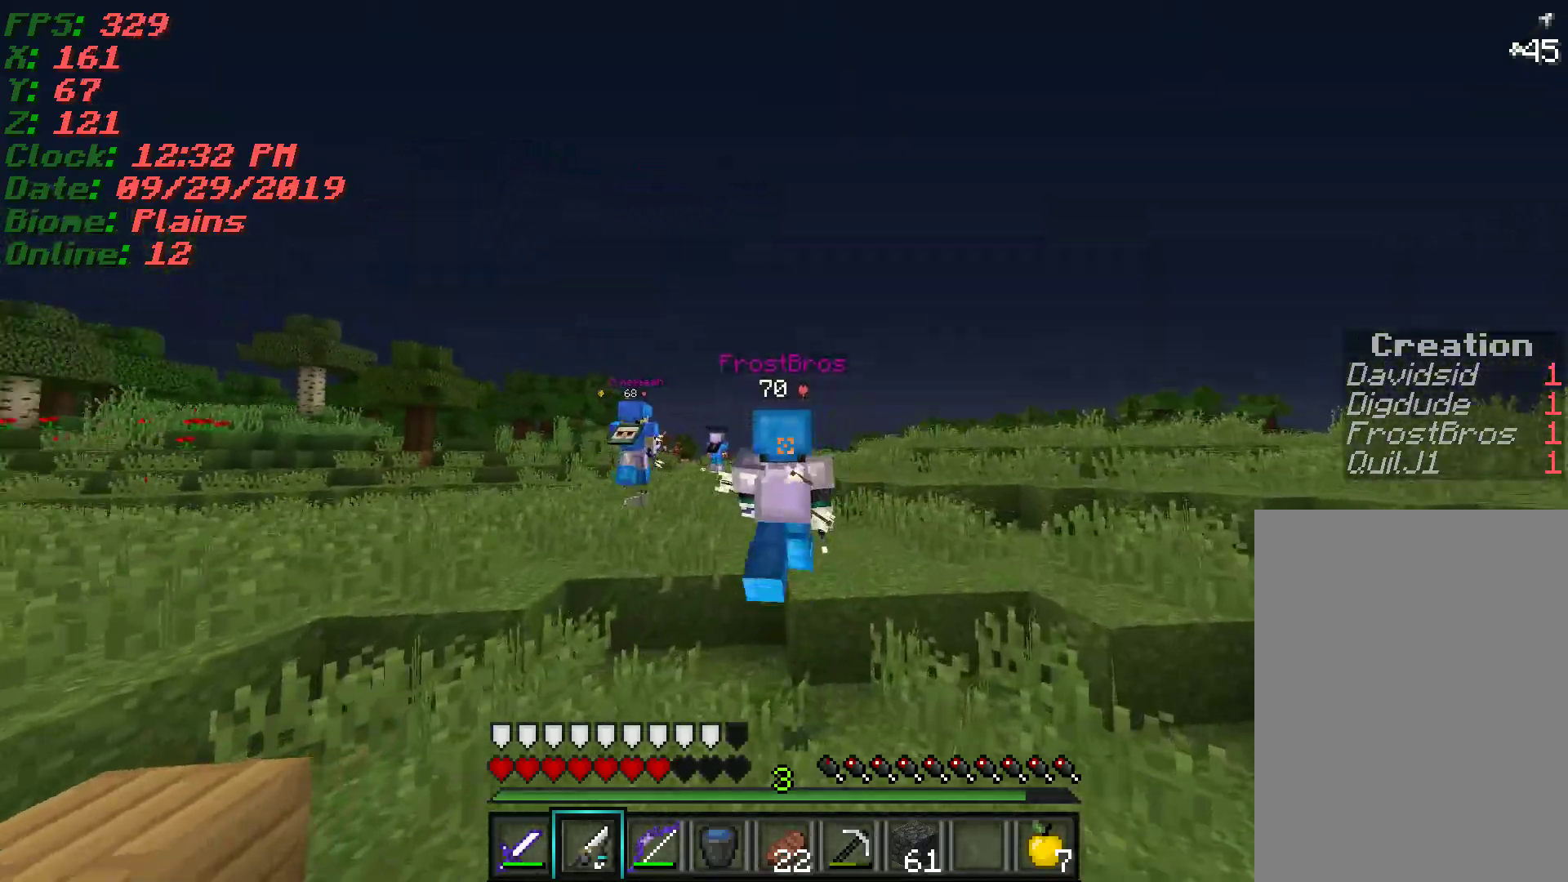
{"keys": ["a", "w"], "mouse": [], "events": [[417, "a", "down"]]}
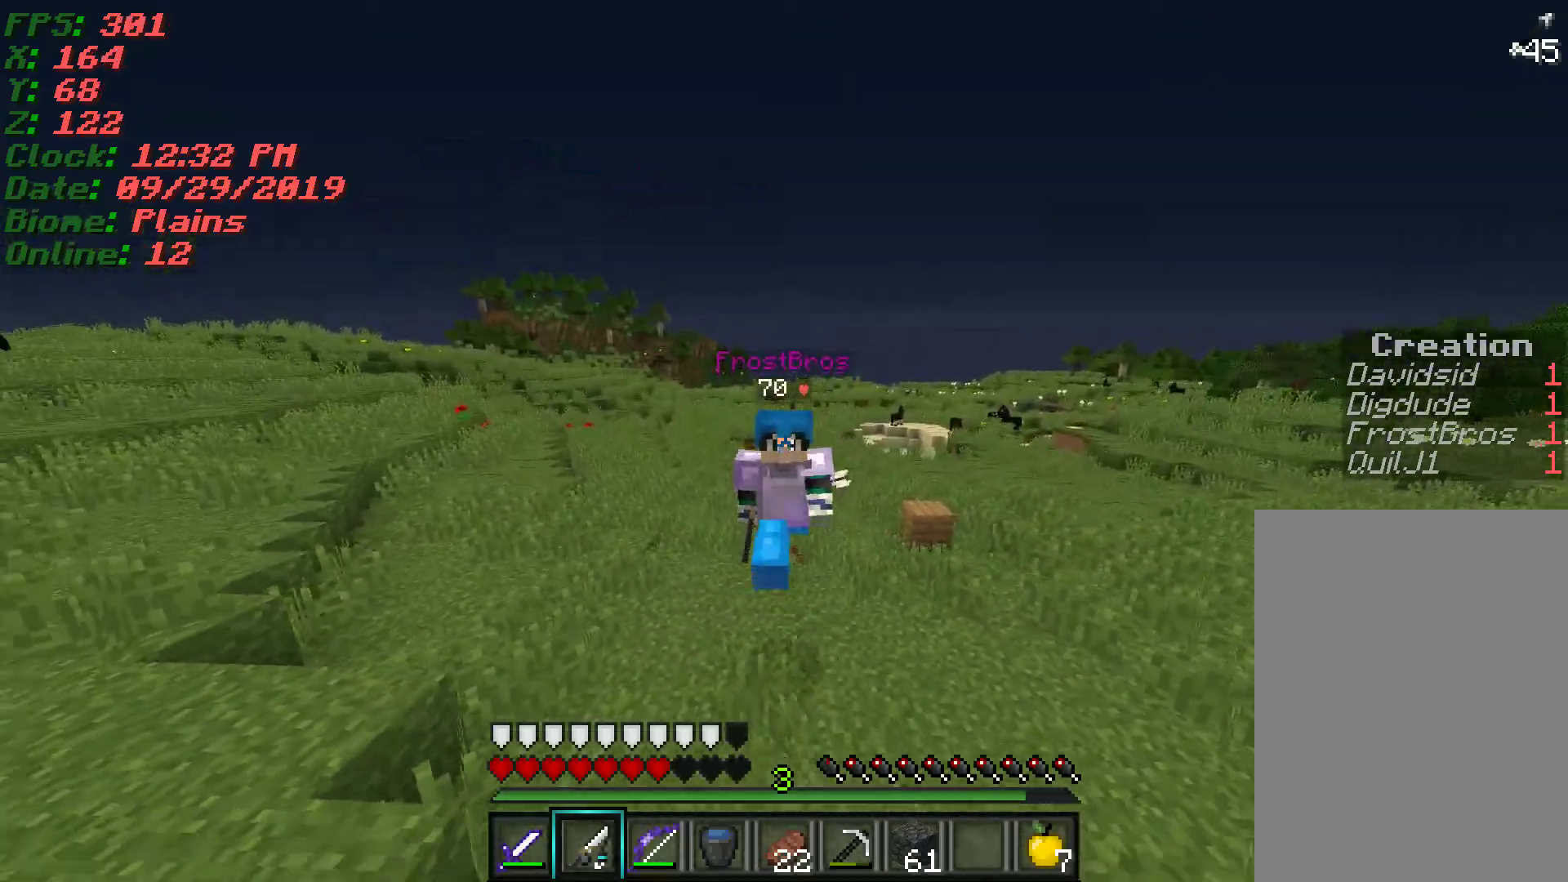
{"keys": ["d", "w"], "mouse": [], "events": [[67, "a", "up"], [367, "d", "down"]]}
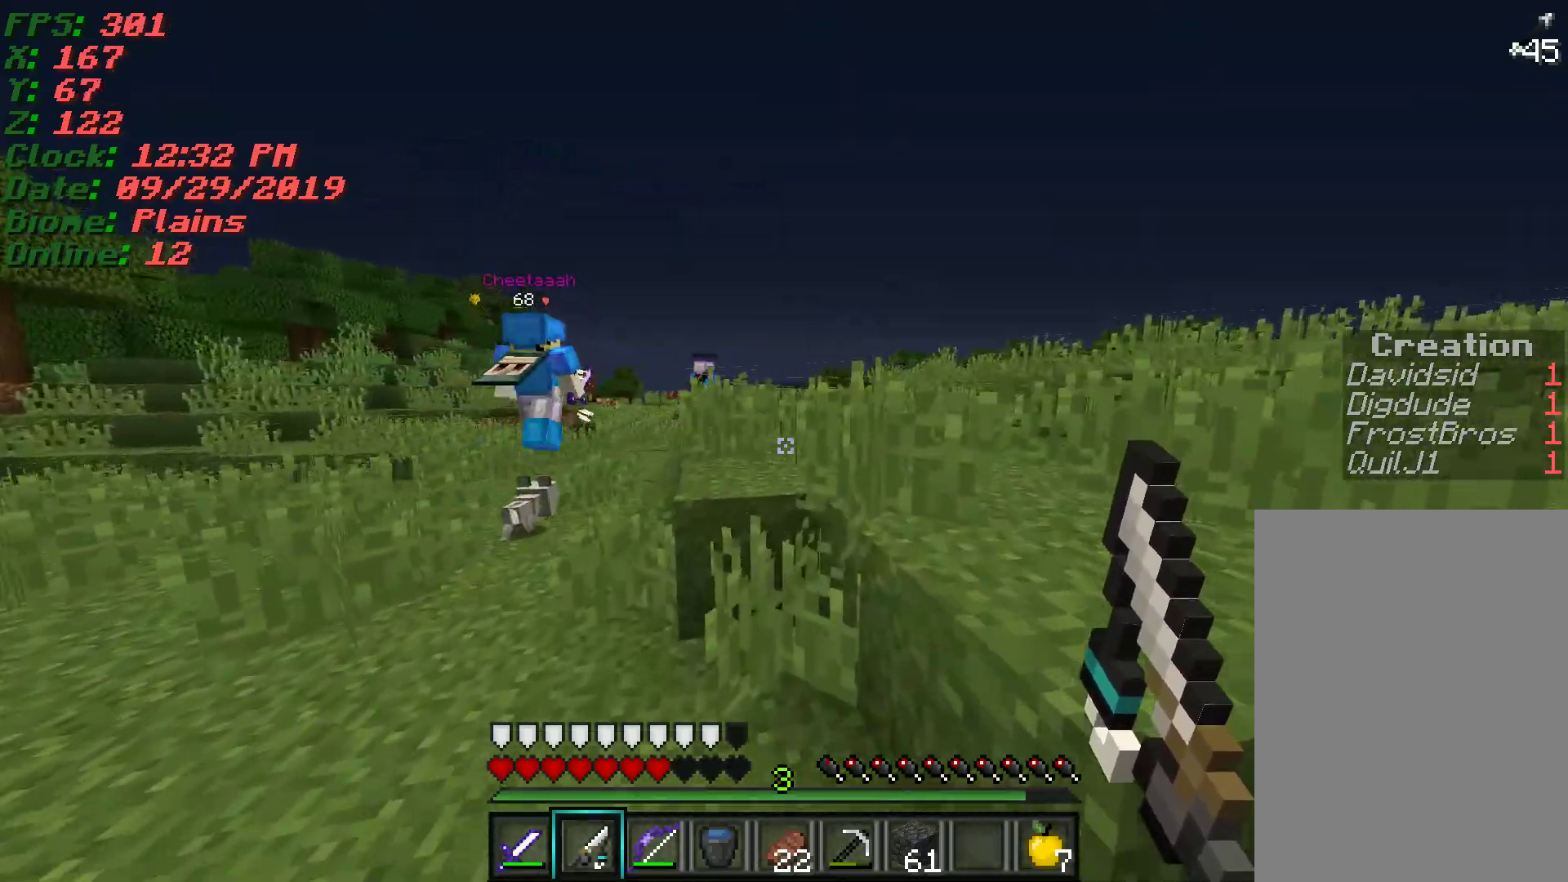
{"keys": ["d", "w"], "mouse": [], "events": [[17, "d", "up"], [250, "d", "down"]]}
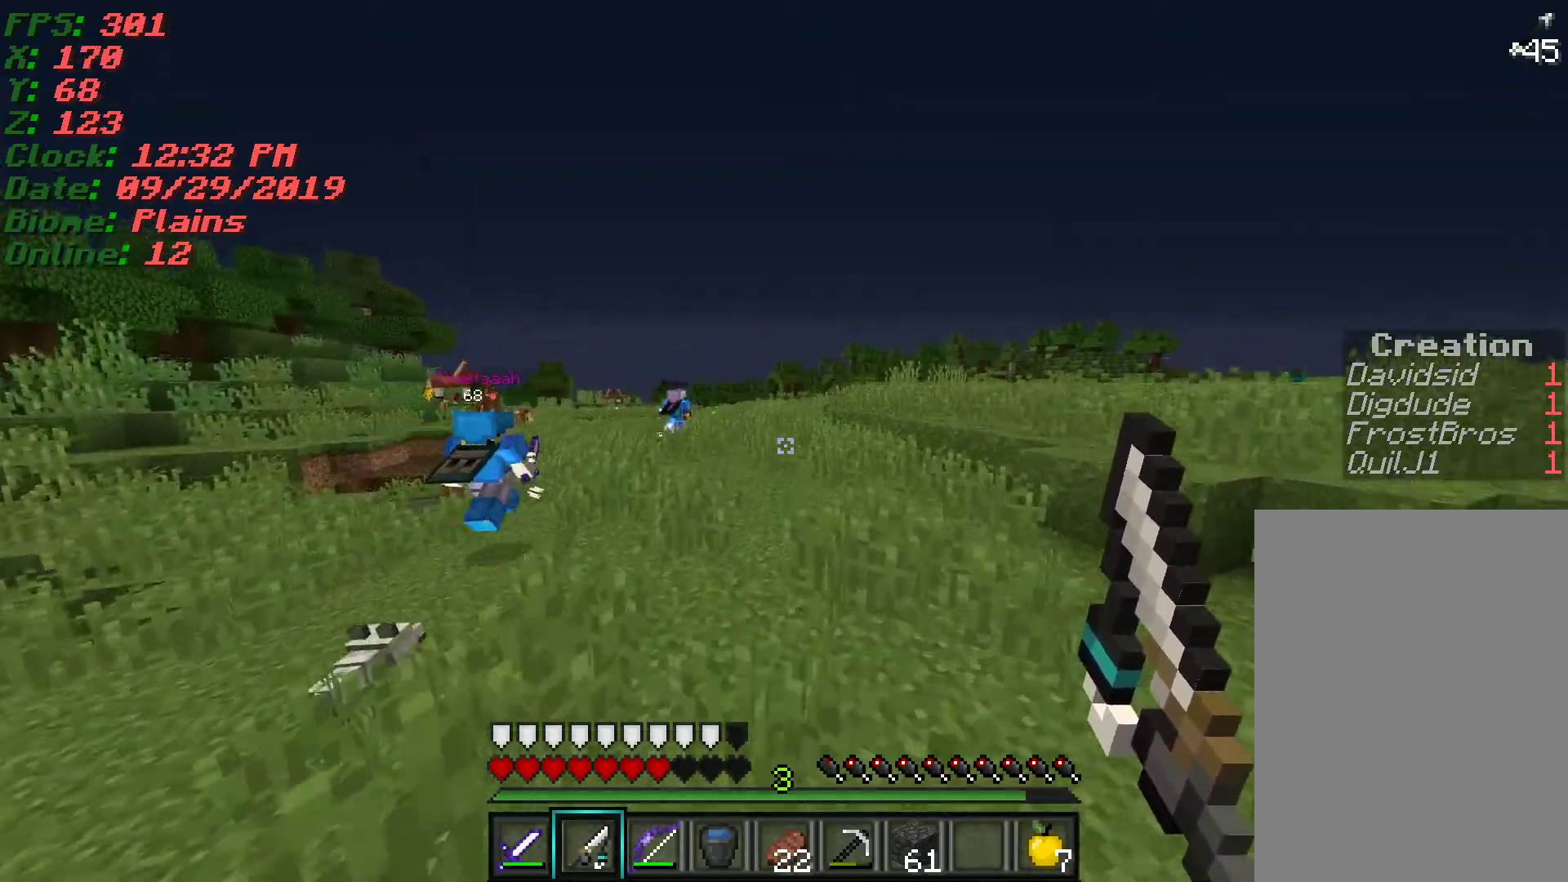
{"keys": ["w"], "mouse": [], "events": [[83, "d", "up"], [150, "d", "down"], [317, "d", "up"]]}
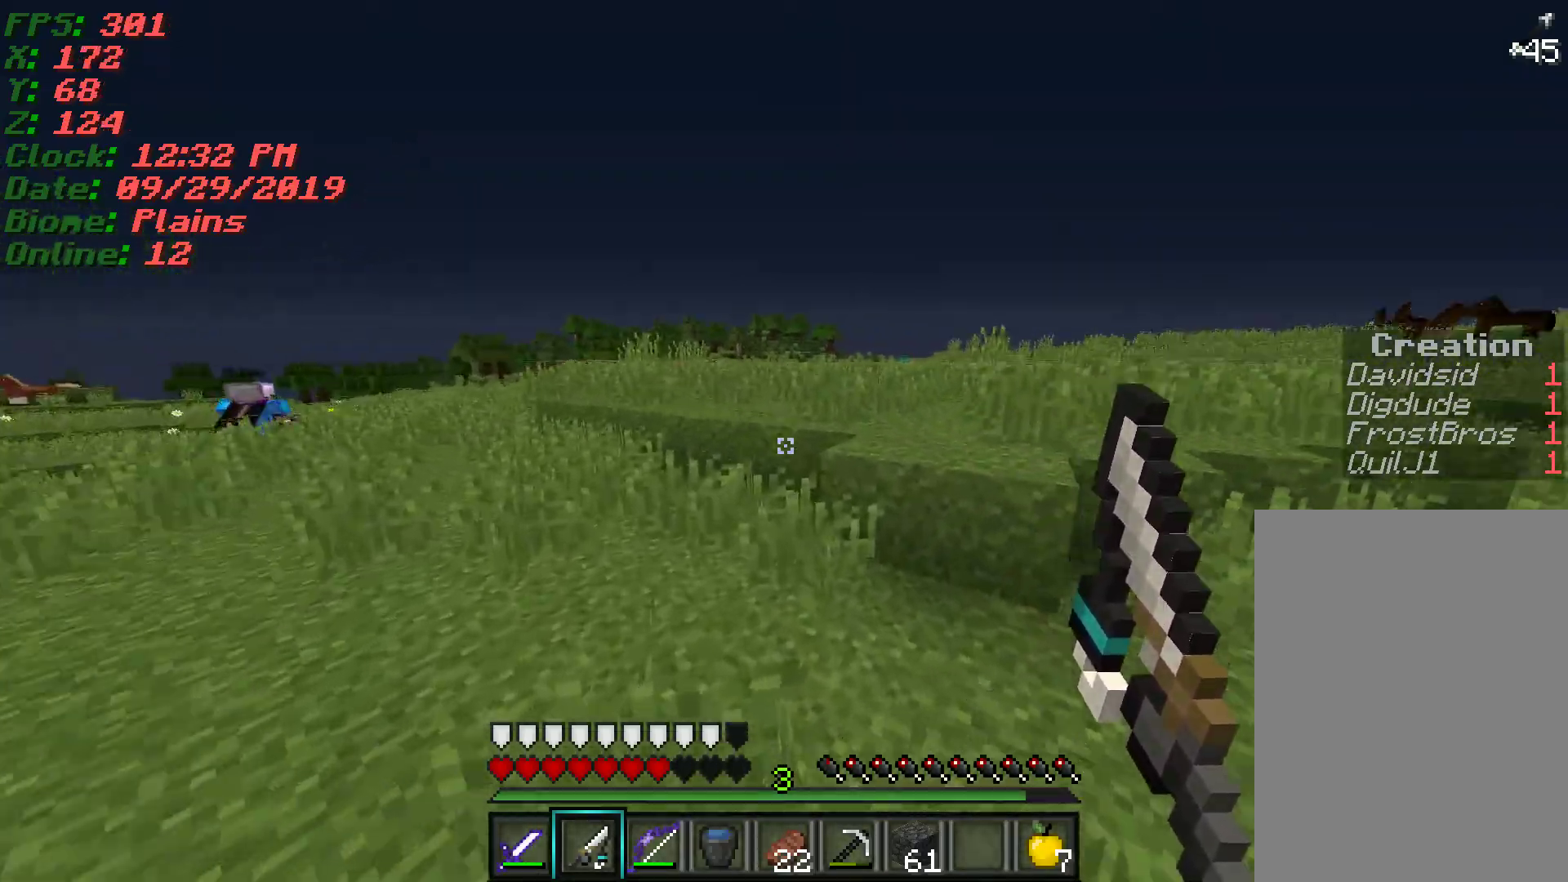
{"keys": ["d", "w"], "mouse": [], "events": [[350, "d", "down"]]}
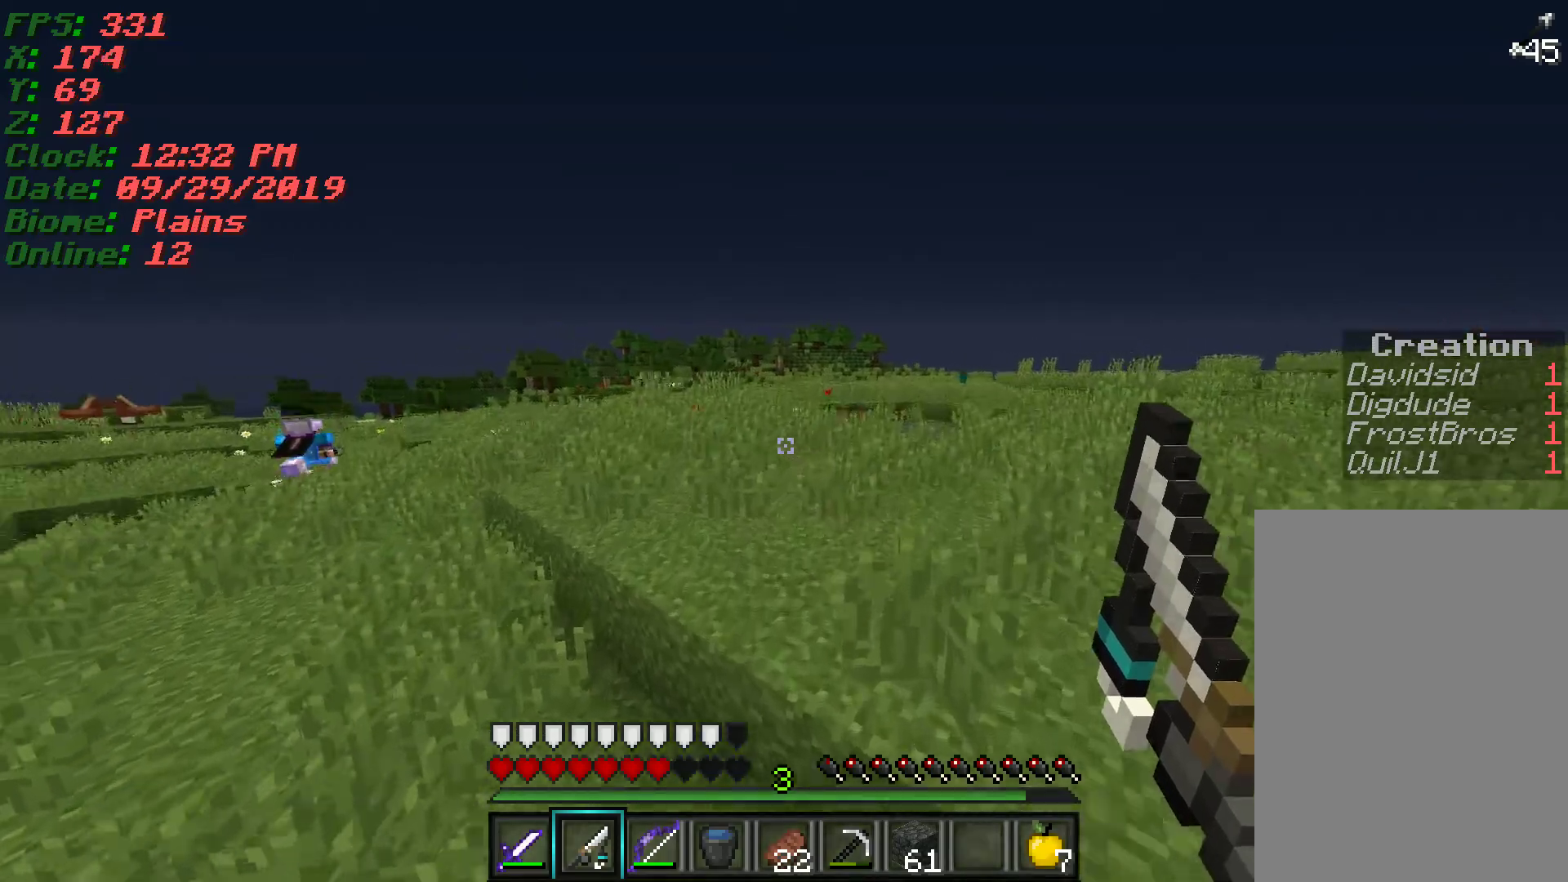
{"keys": ["w"], "mouse": [], "events": [[83, "d", "up"]]}
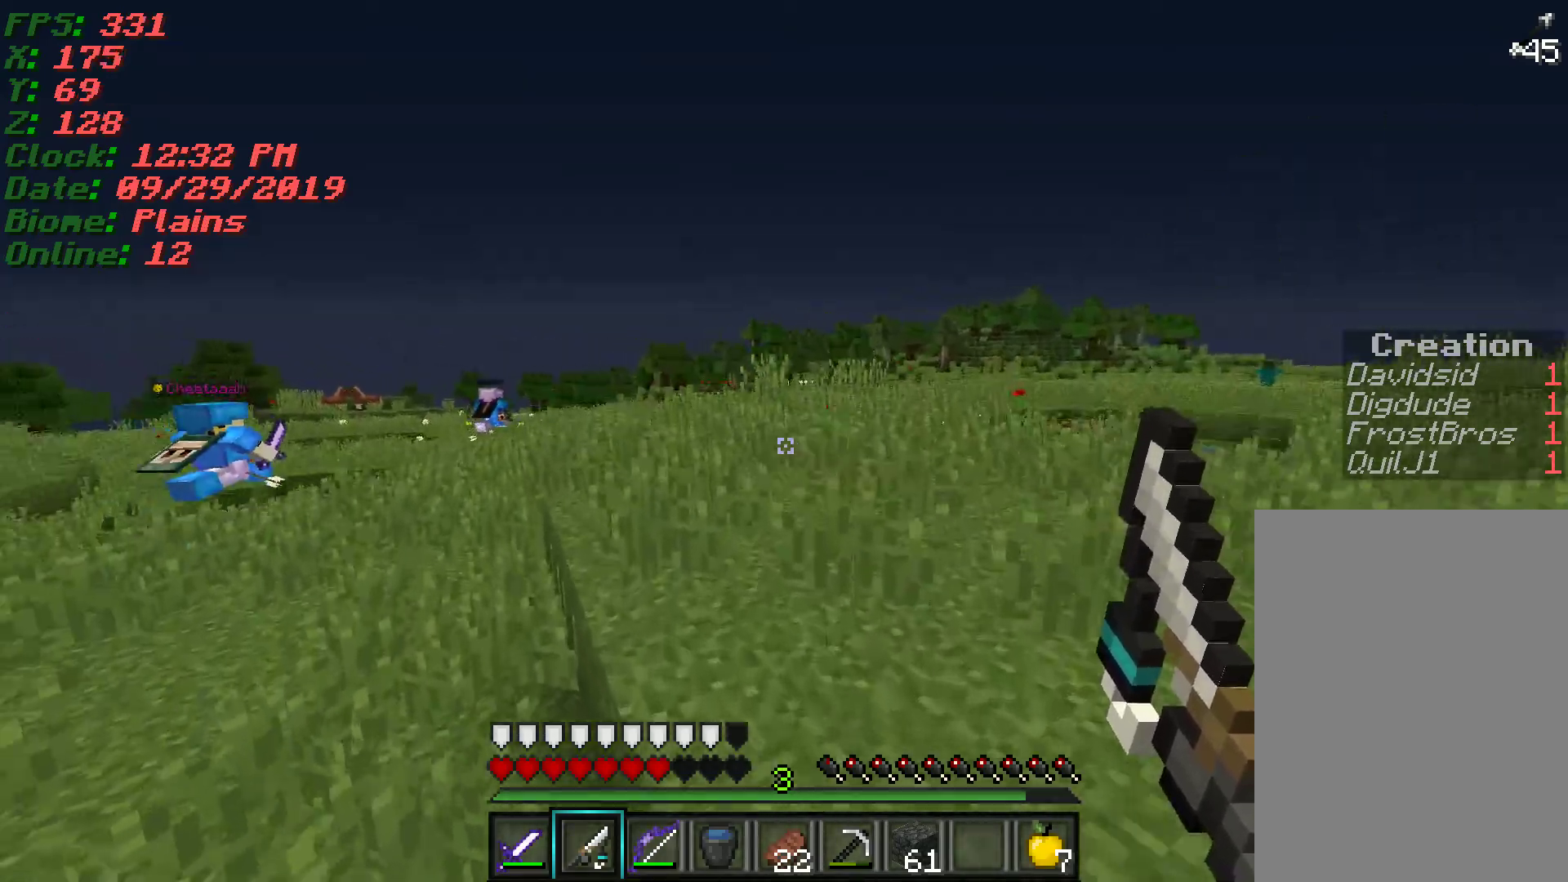
{"keys": ["w"], "mouse": [], "events": []}
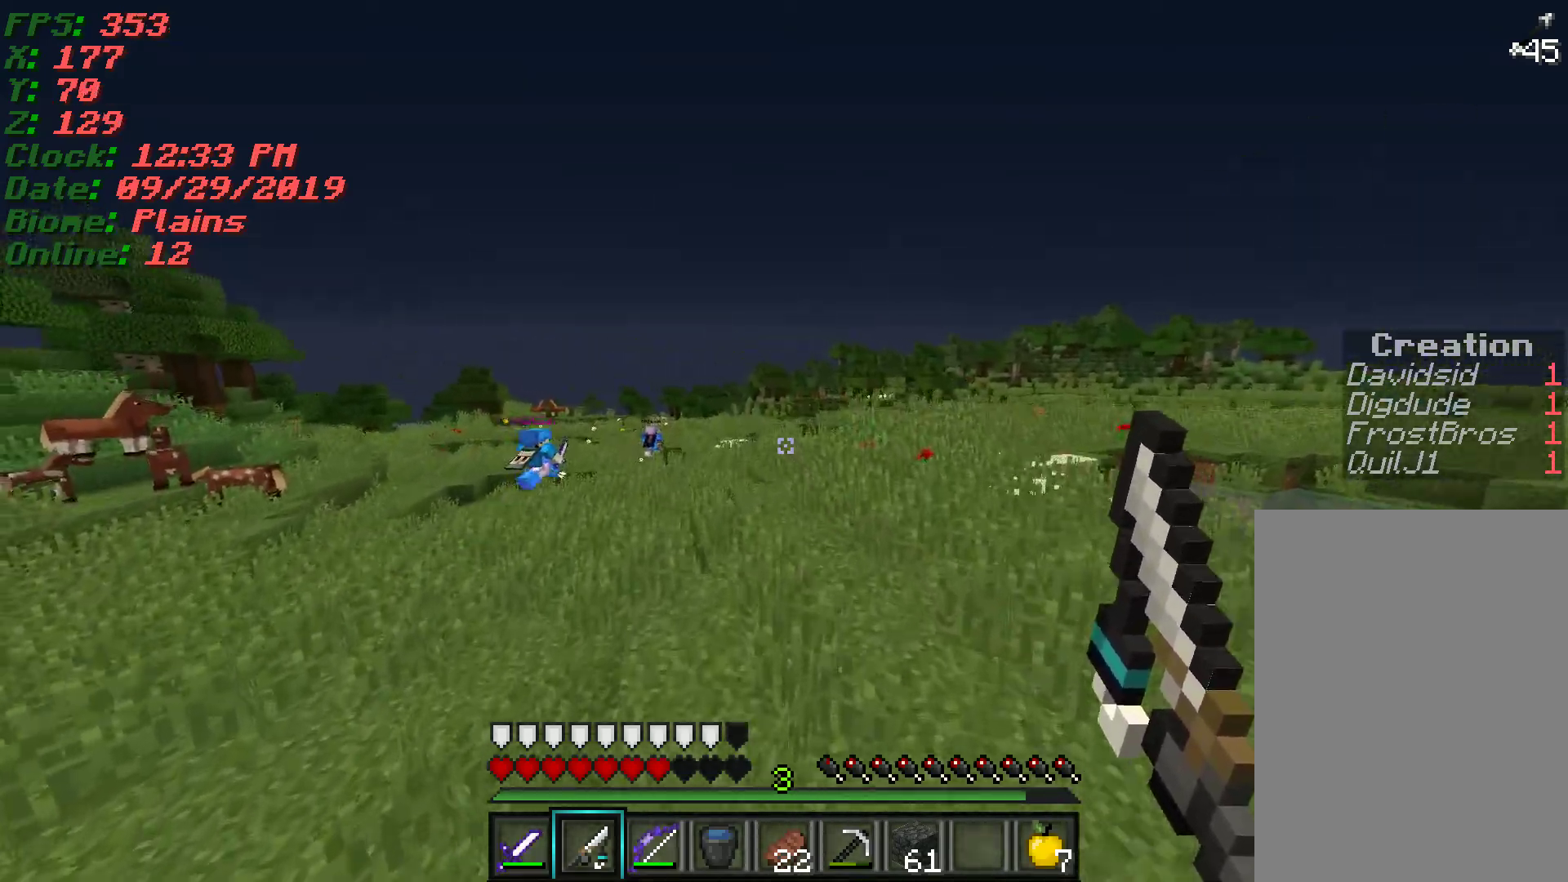
{"keys": ["w"], "mouse": [], "events": []}
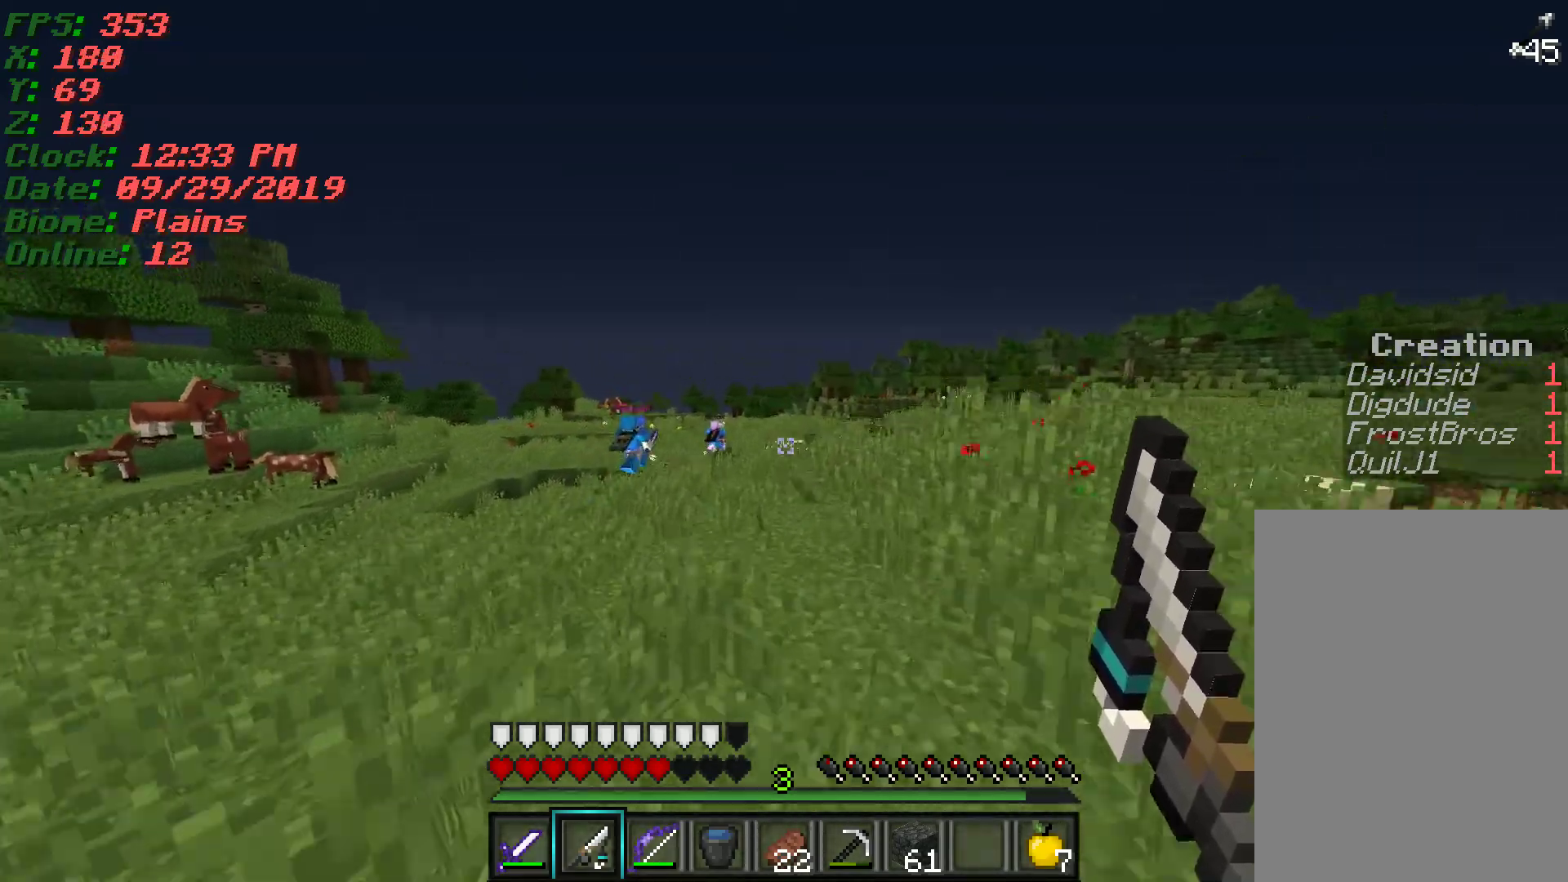
{"keys": ["w"], "mouse": [], "events": []}
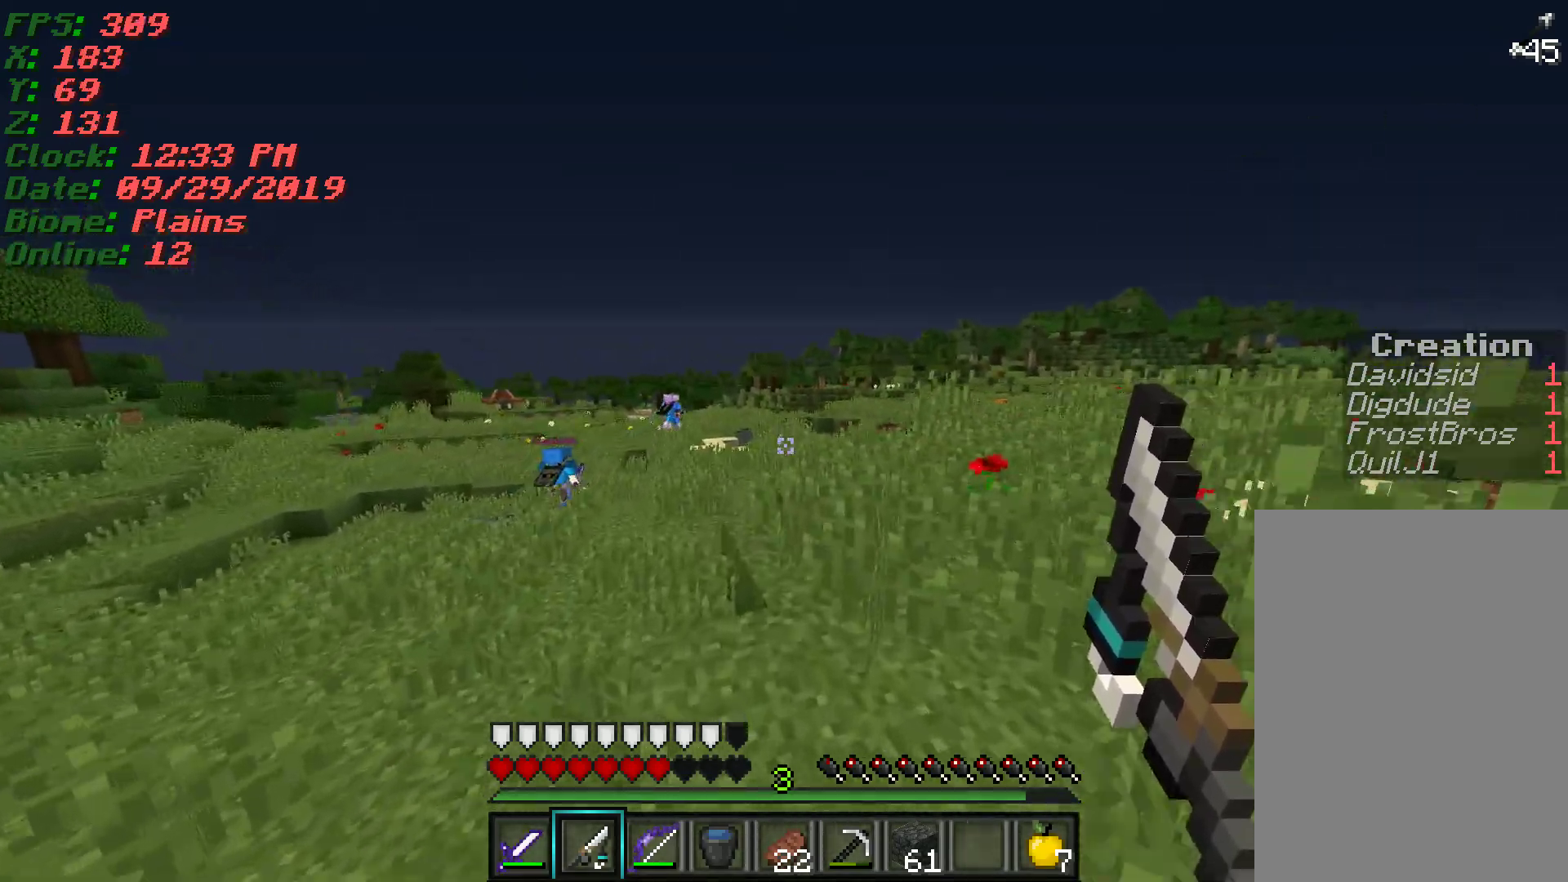
{"keys": ["d", "w"], "mouse": [], "events": [[400, "d", "down"]]}
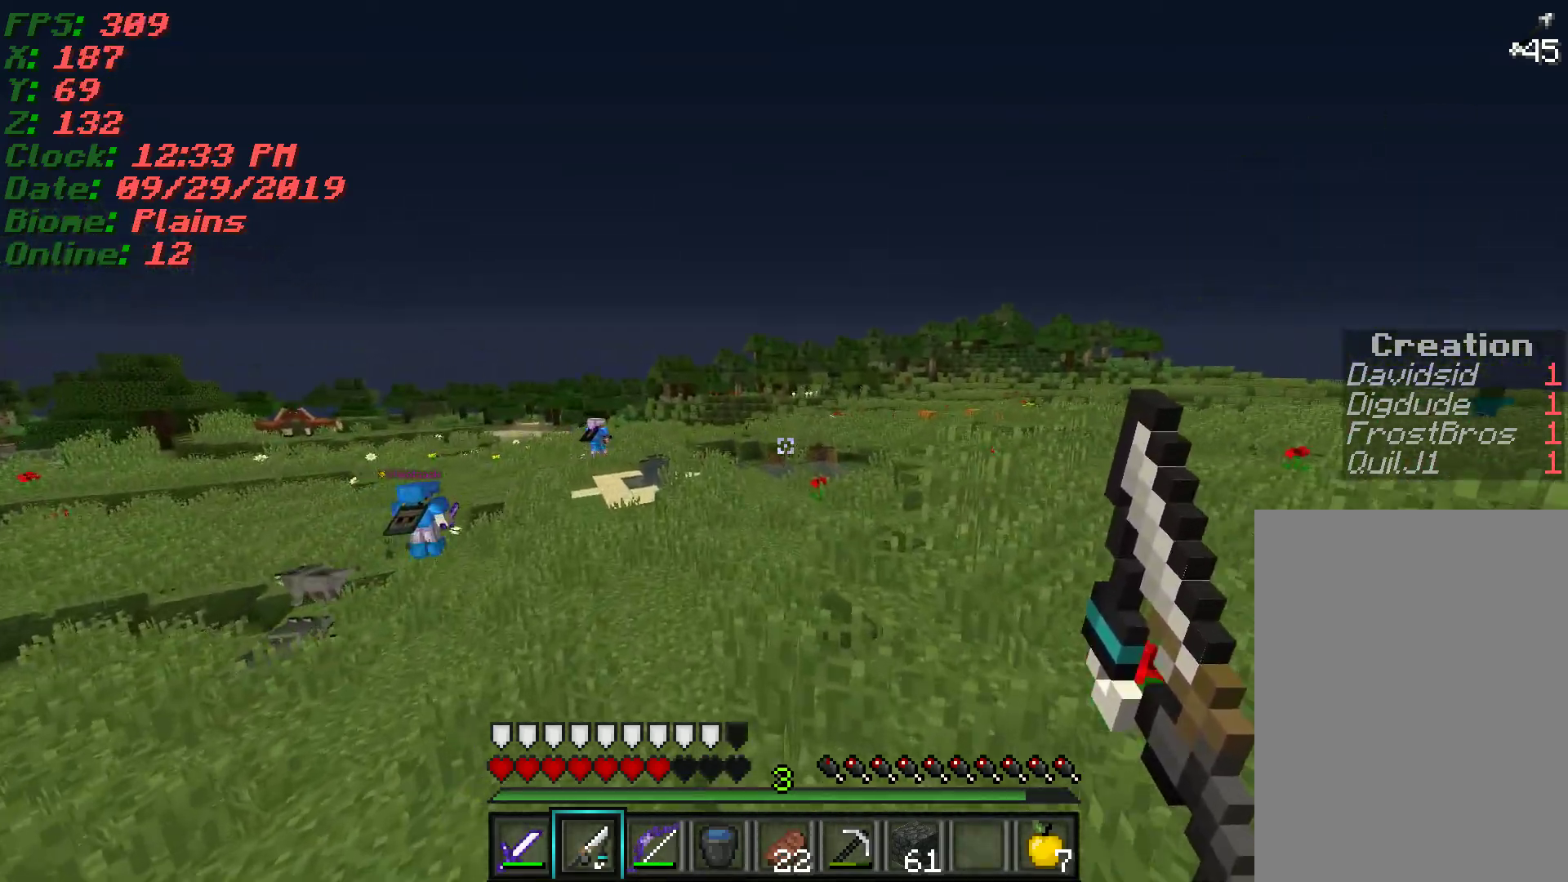
{"keys": ["d", "w"], "mouse": [], "events": []}
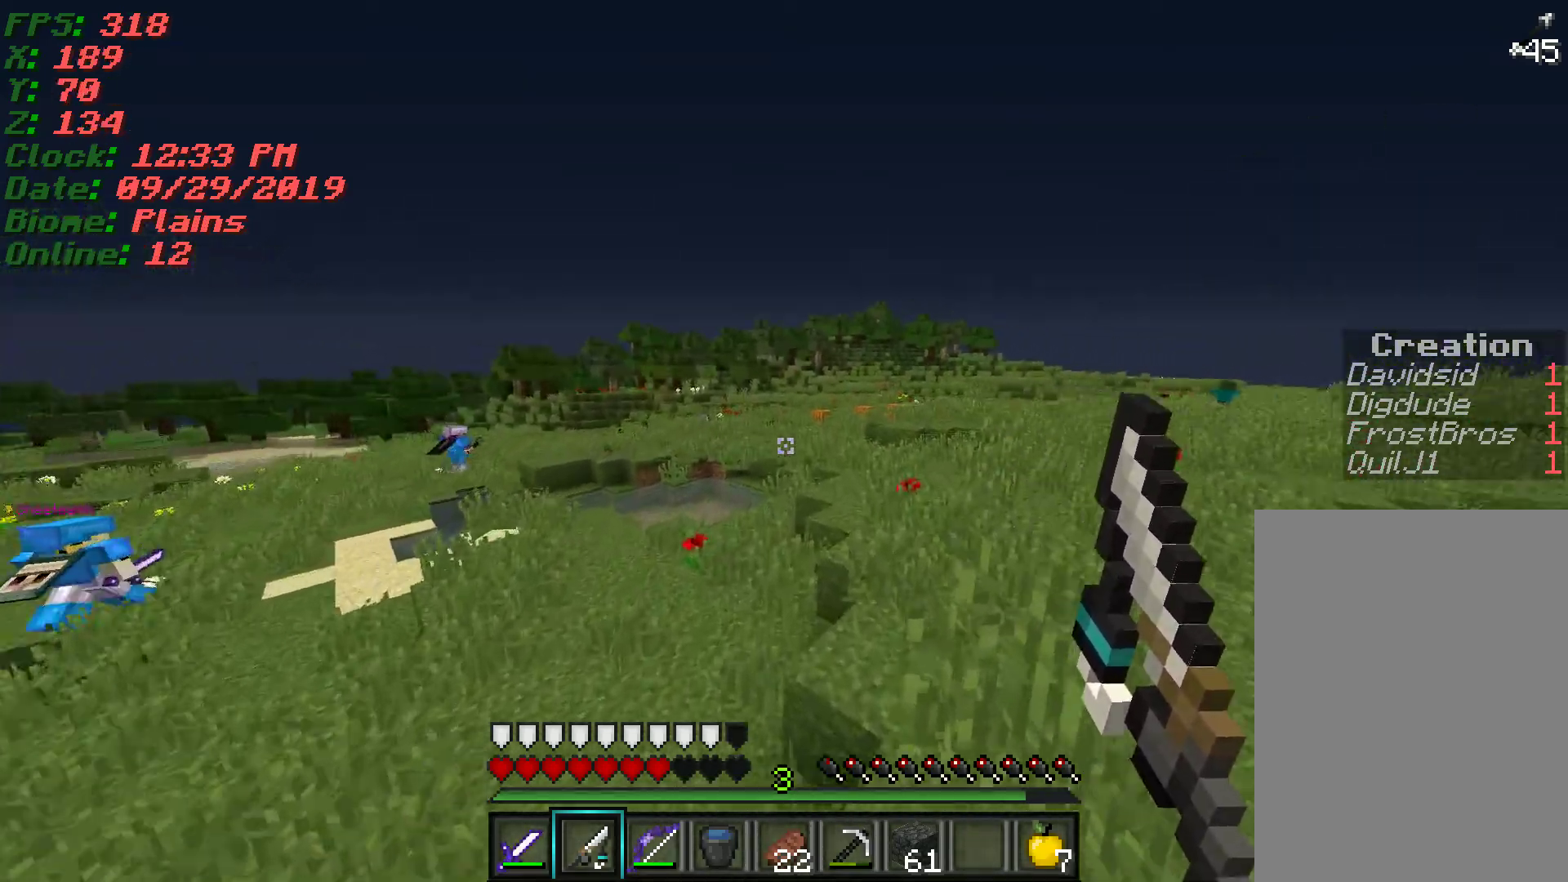
{"keys": ["d", "w"], "mouse": [], "events": []}
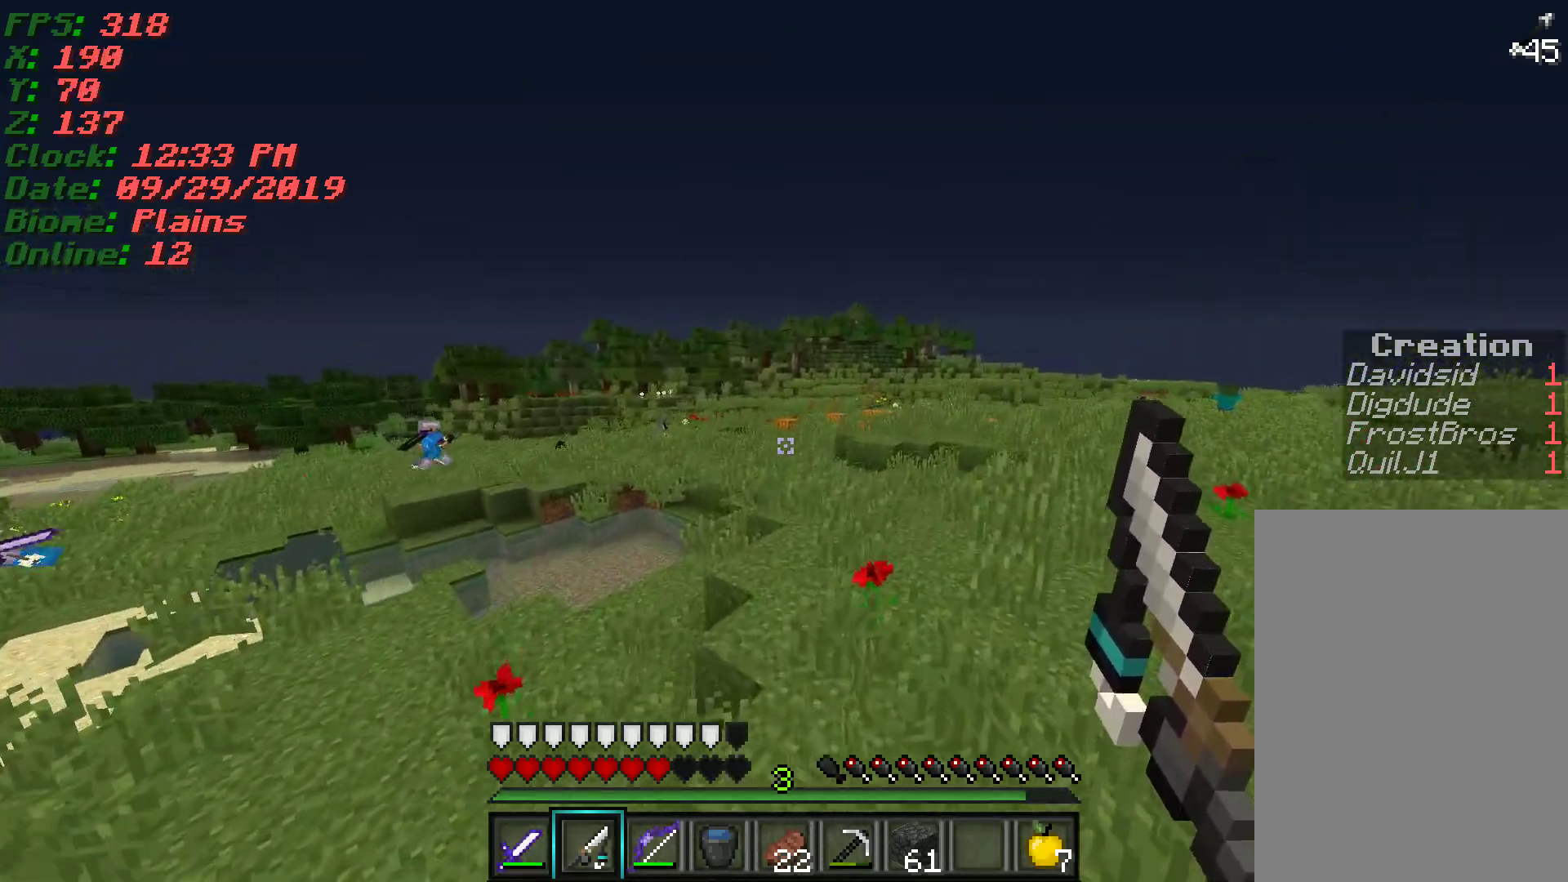
{"keys": ["d", "w"], "mouse": [], "events": []}
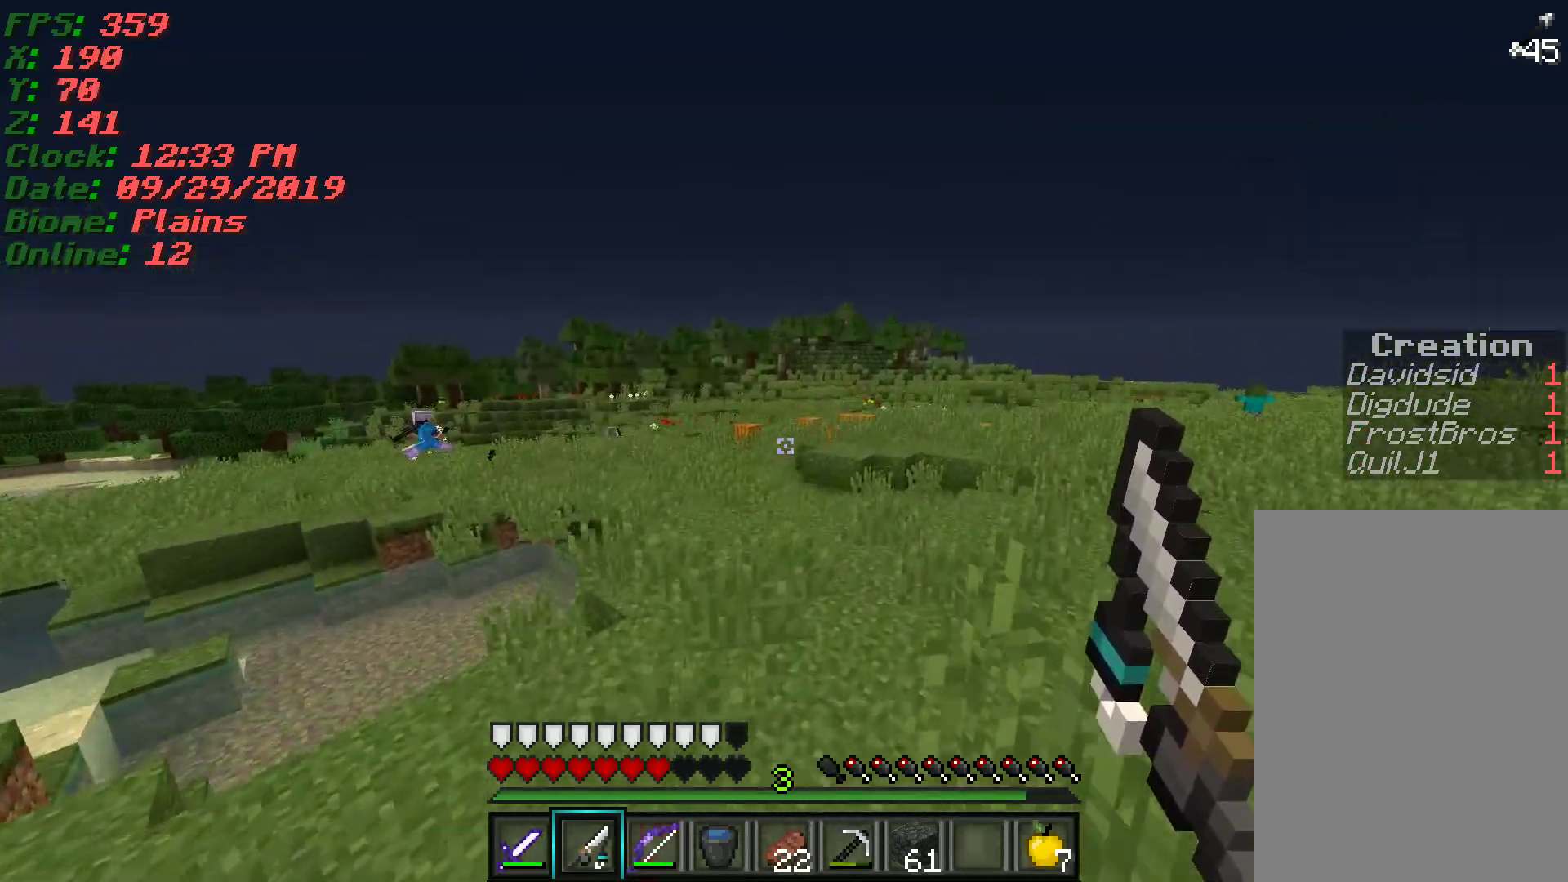
{"keys": ["w"], "mouse": [], "events": [[333, "d", "up"]]}
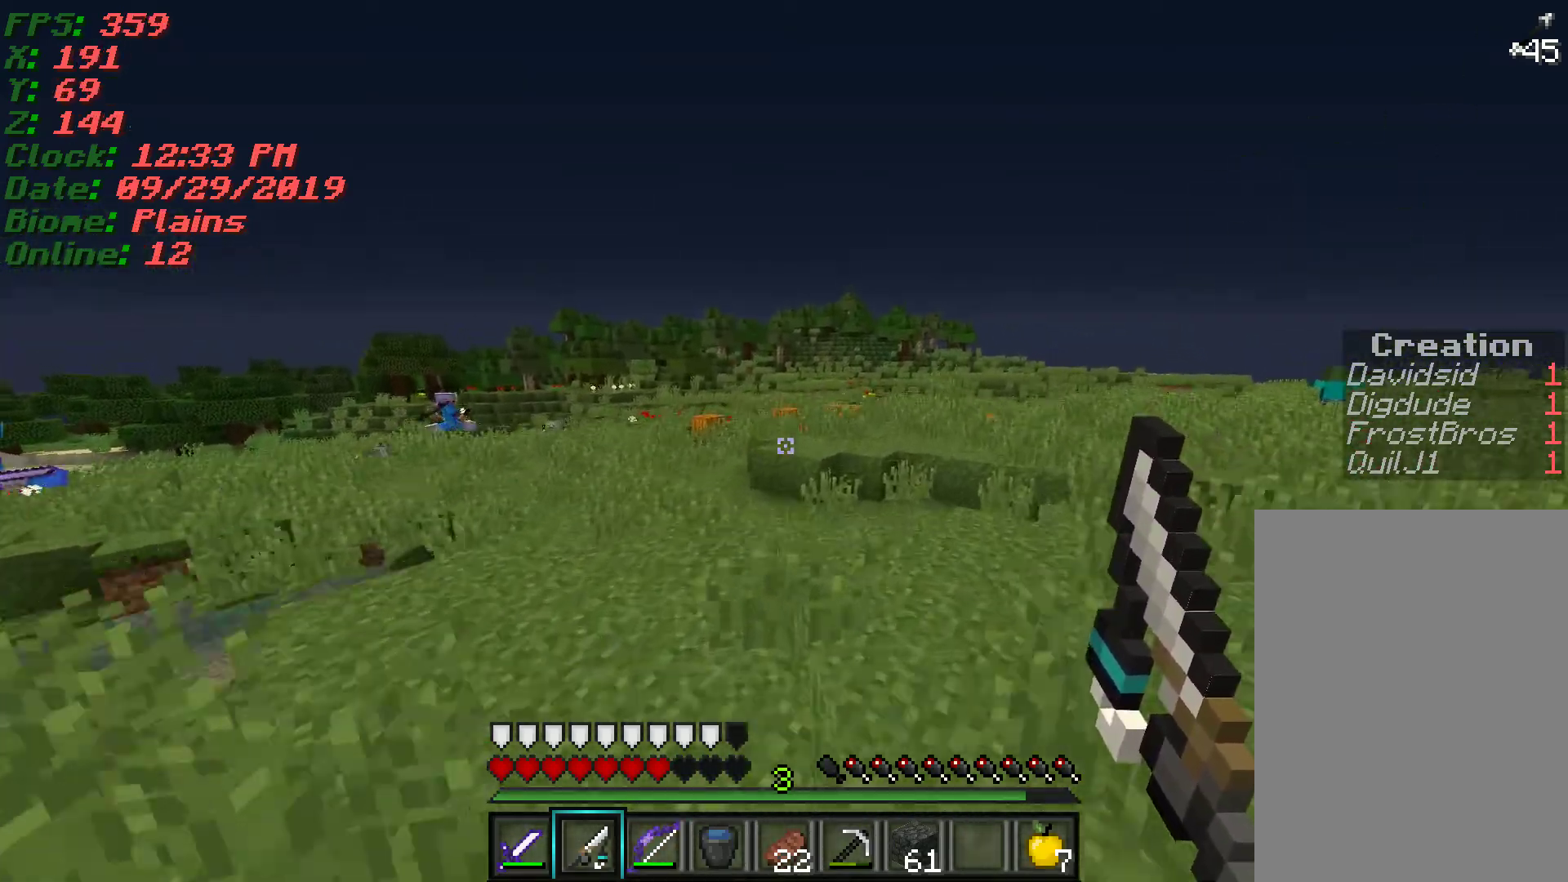
{"keys": ["w"], "mouse": [], "events": []}
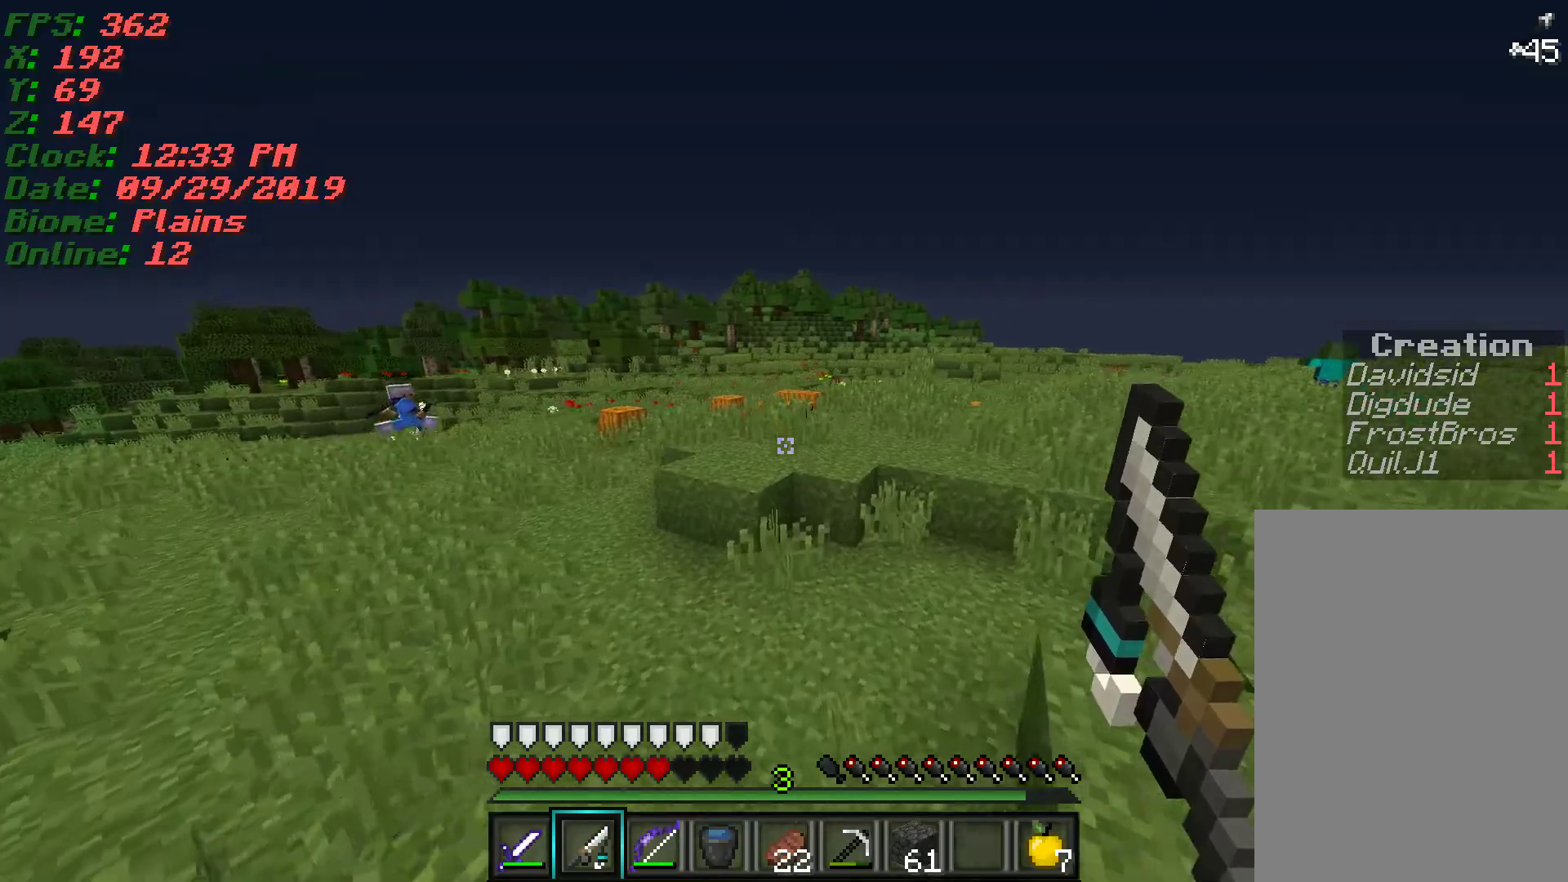
{"keys": ["w"], "mouse": [], "events": [[100, "d", "down"], [233, "d", "up"]]}
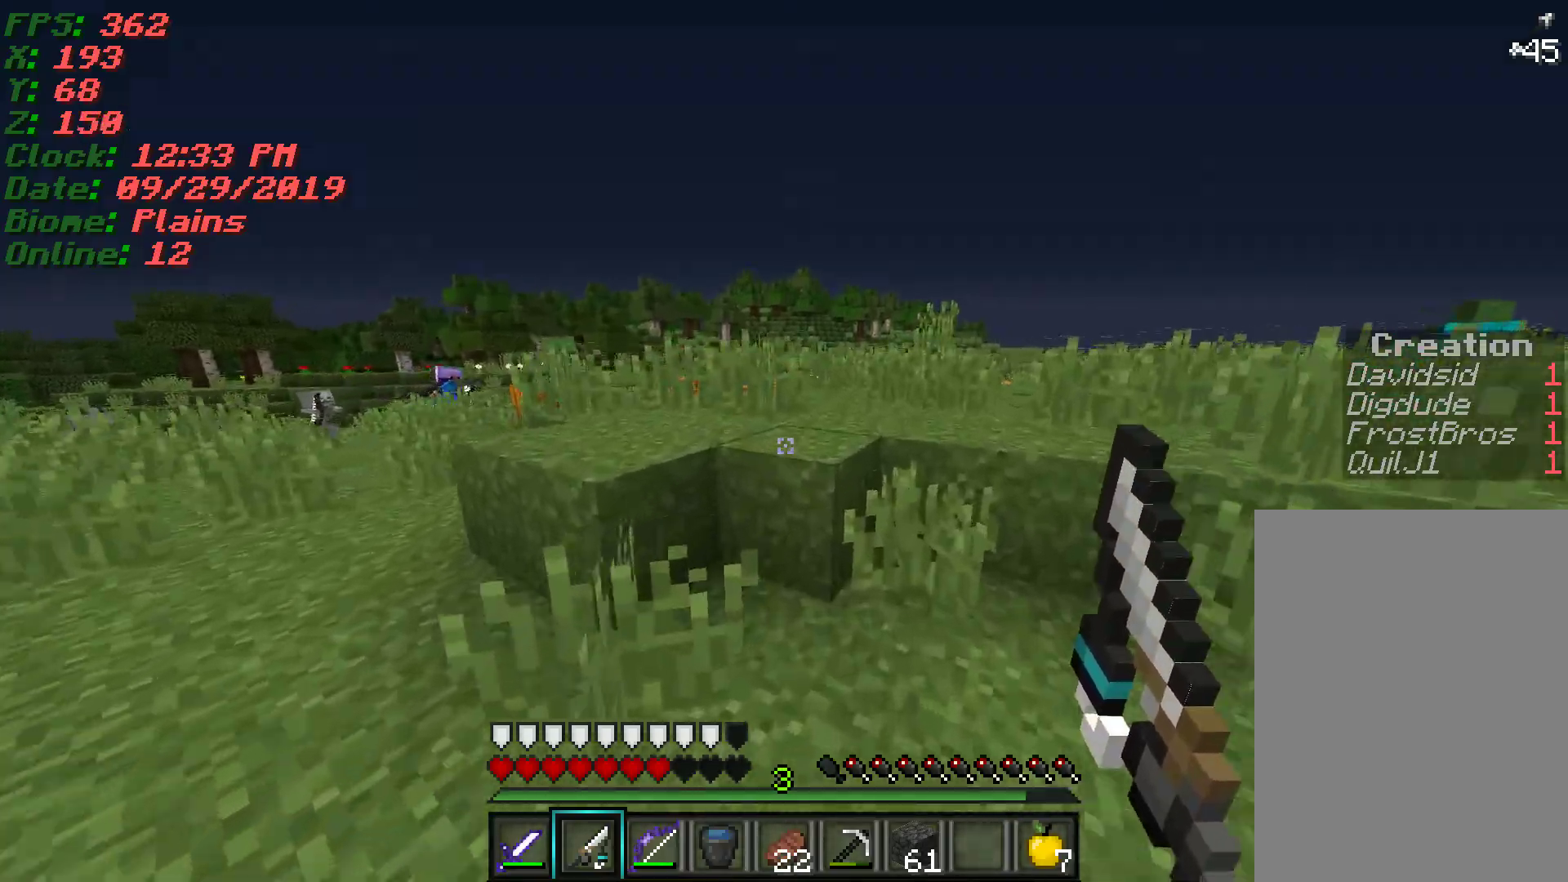
{"keys": ["d", "w"], "mouse": [], "events": [[233, "d", "down"]]}